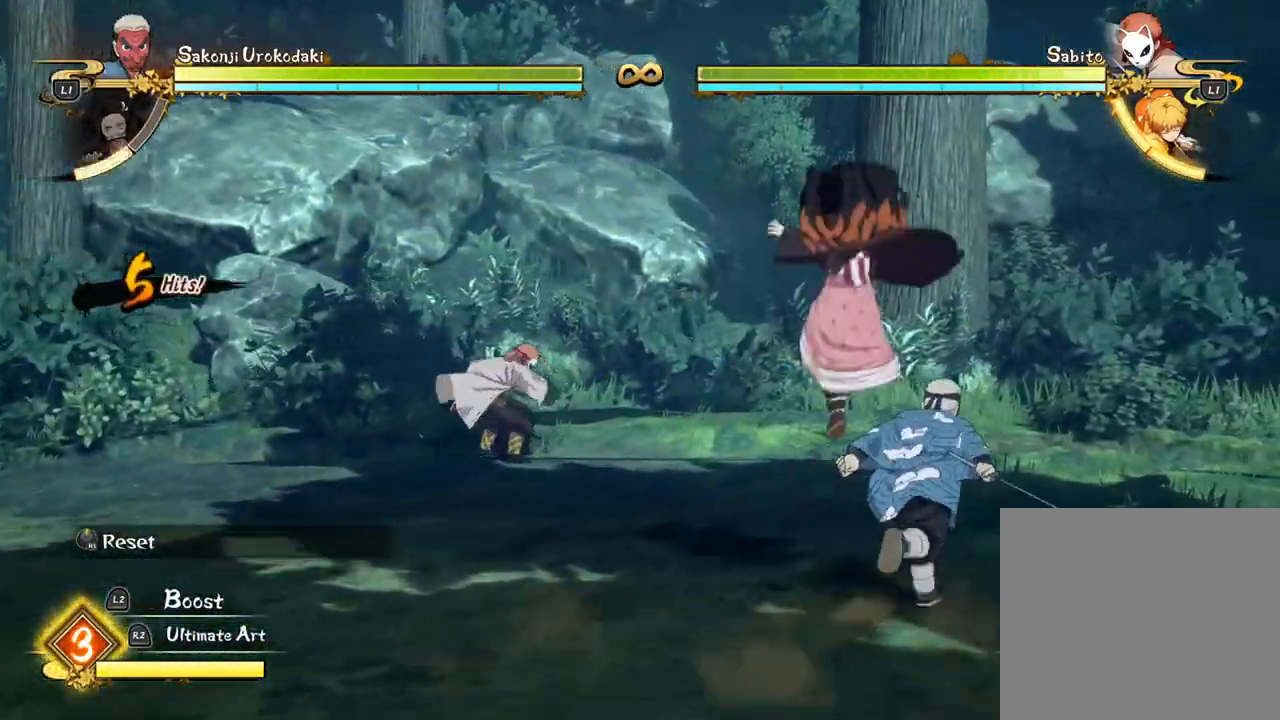
Gameplay with a controller (PlayStation layout); each line is a JSON object with the inputs held at the frame after it. "events" lists button and stick changes between this image and that frame as [ms after this image, input, new state], when the widget could be followed in between. Not read: right_stick.
{"buttons": [], "left_stick": "right", "events": [[183, "left_stick", "right"]]}
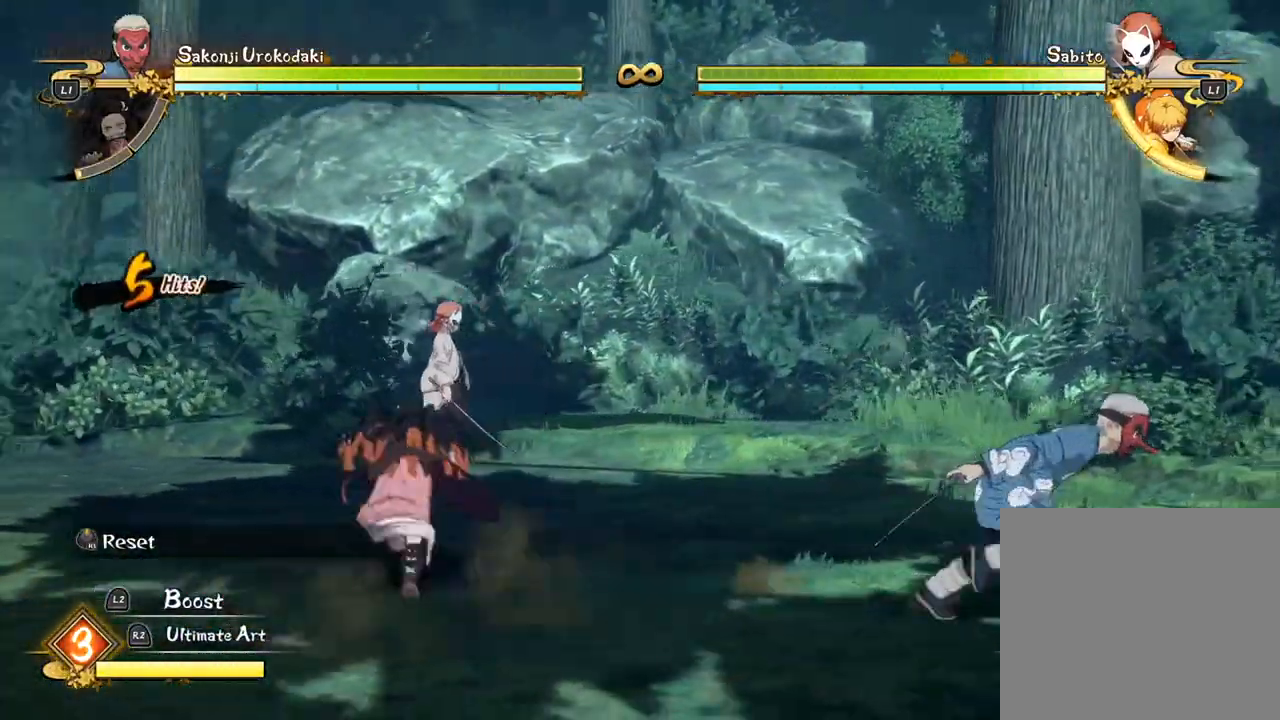
{"buttons": ["CIRCLE"], "left_stick": "center", "events": [[67, "left_stick", "center"], [200, "CIRCLE", "down"], [300, "CIRCLE", "up"], [417, "CIRCLE", "down"]]}
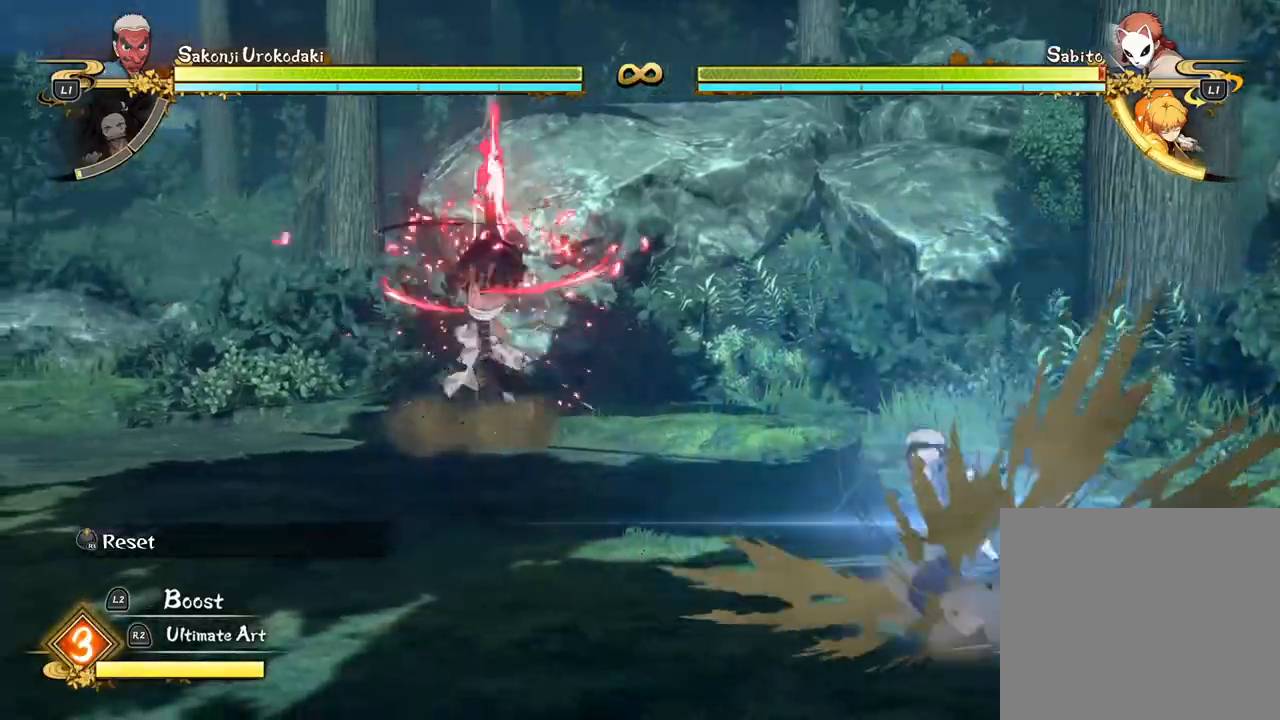
{"buttons": [], "left_stick": "center", "events": [[17, "CIRCLE", "up"], [133, "CIRCLE", "down"], [233, "CIRCLE", "up"]]}
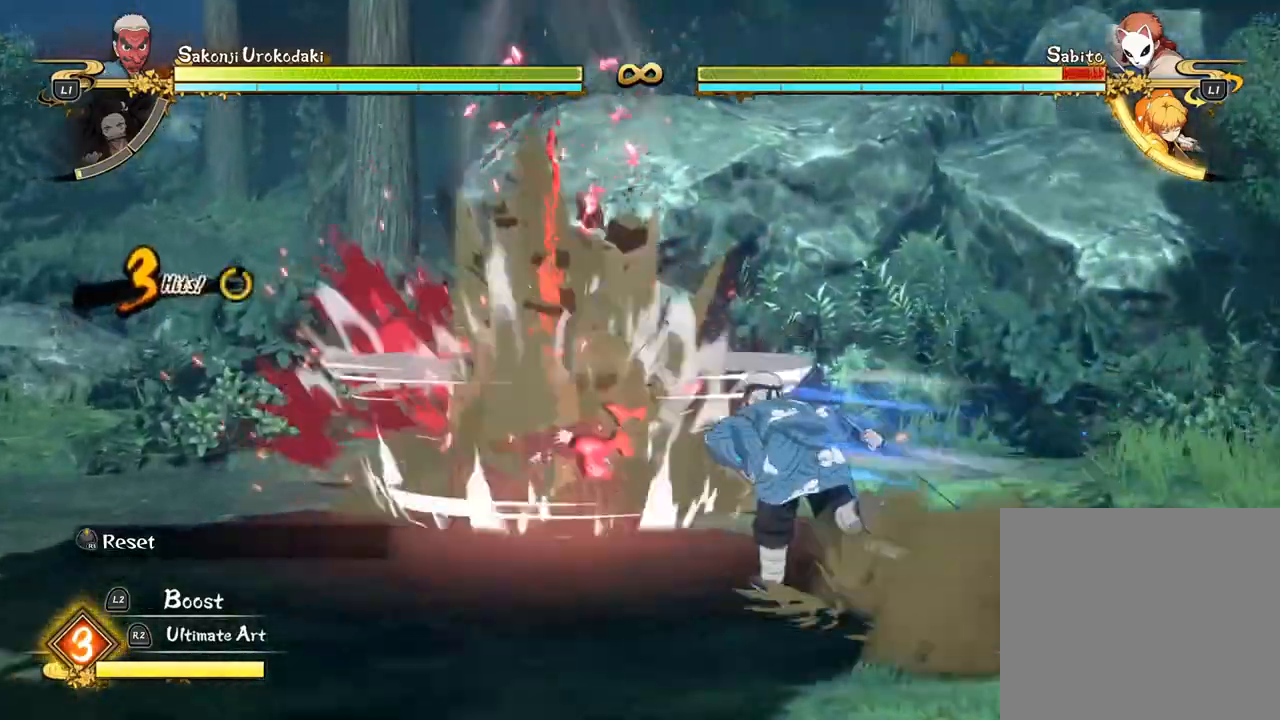
{"buttons": ["SQUARE"], "left_stick": "center", "events": [[50, "SQUARE", "down"], [167, "SQUARE", "up"], [267, "SQUARE", "down"], [367, "SQUARE", "up"], [467, "SQUARE", "down"]]}
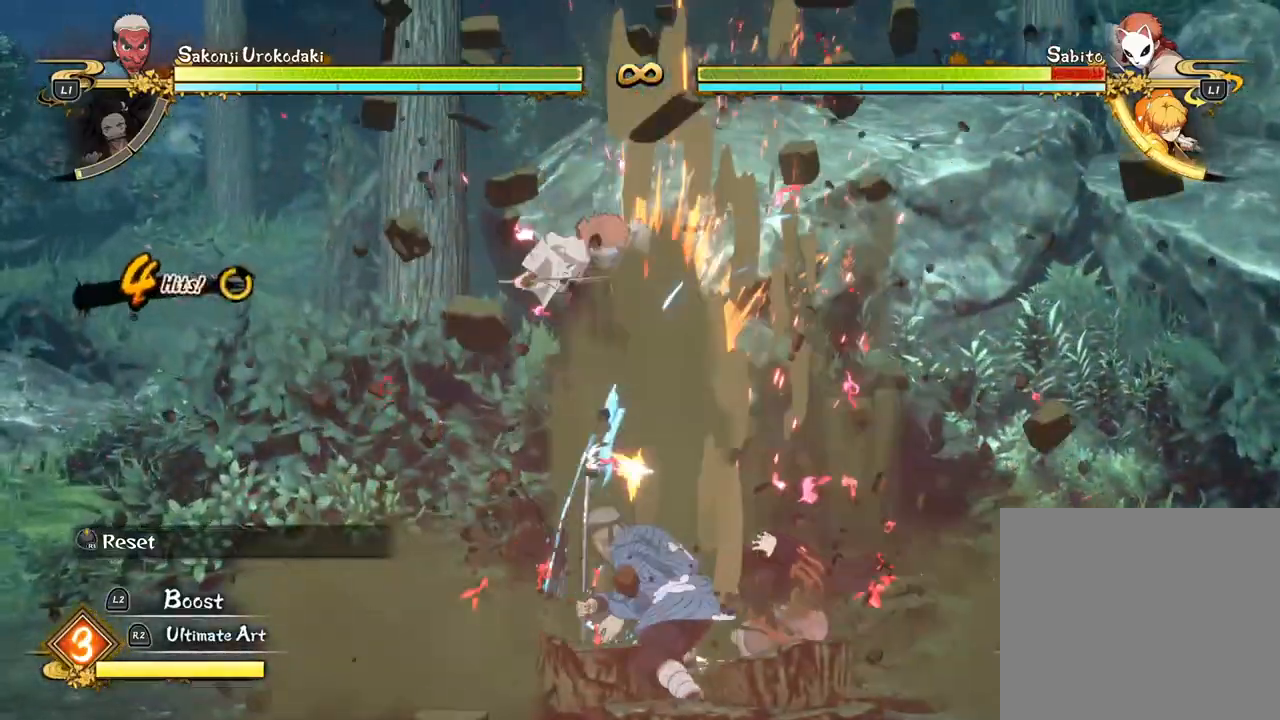
{"buttons": [], "left_stick": "center", "events": [[67, "SQUARE", "up"], [183, "SQUARE", "down"], [283, "SQUARE", "up"]]}
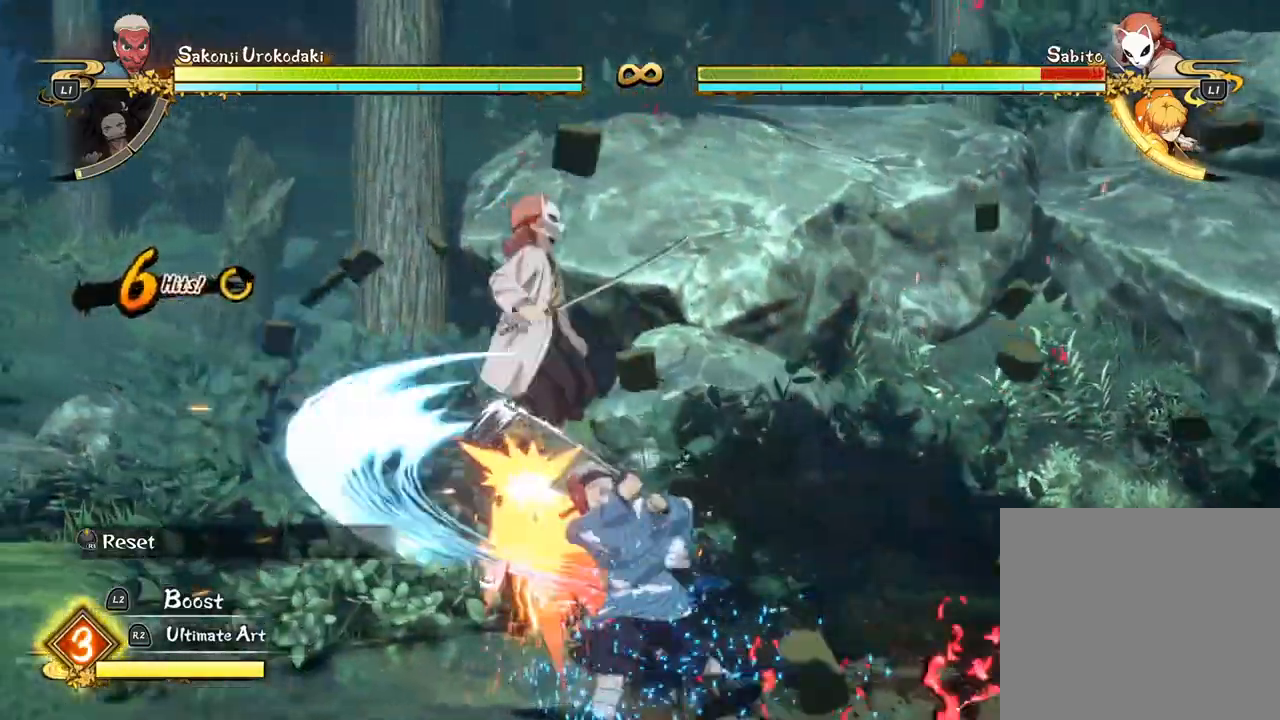
{"buttons": ["TRIANGLE"], "left_stick": "center", "events": [[283, "TRIANGLE", "down"], [367, "TRIANGLE", "up"], [467, "TRIANGLE", "down"]]}
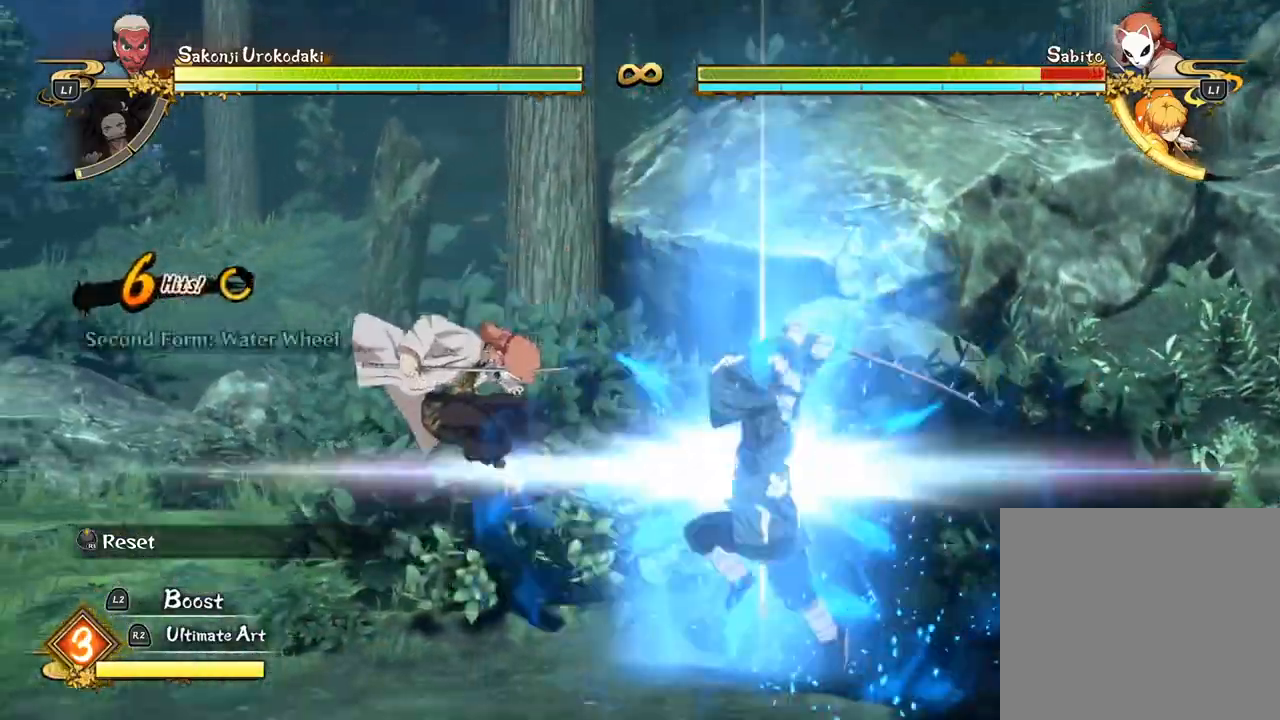
{"buttons": ["TRIANGLE"], "left_stick": "center", "events": [[83, "TRIANGLE", "up"], [183, "TRIANGLE", "down"], [317, "TRIANGLE", "up"], [417, "TRIANGLE", "down"]]}
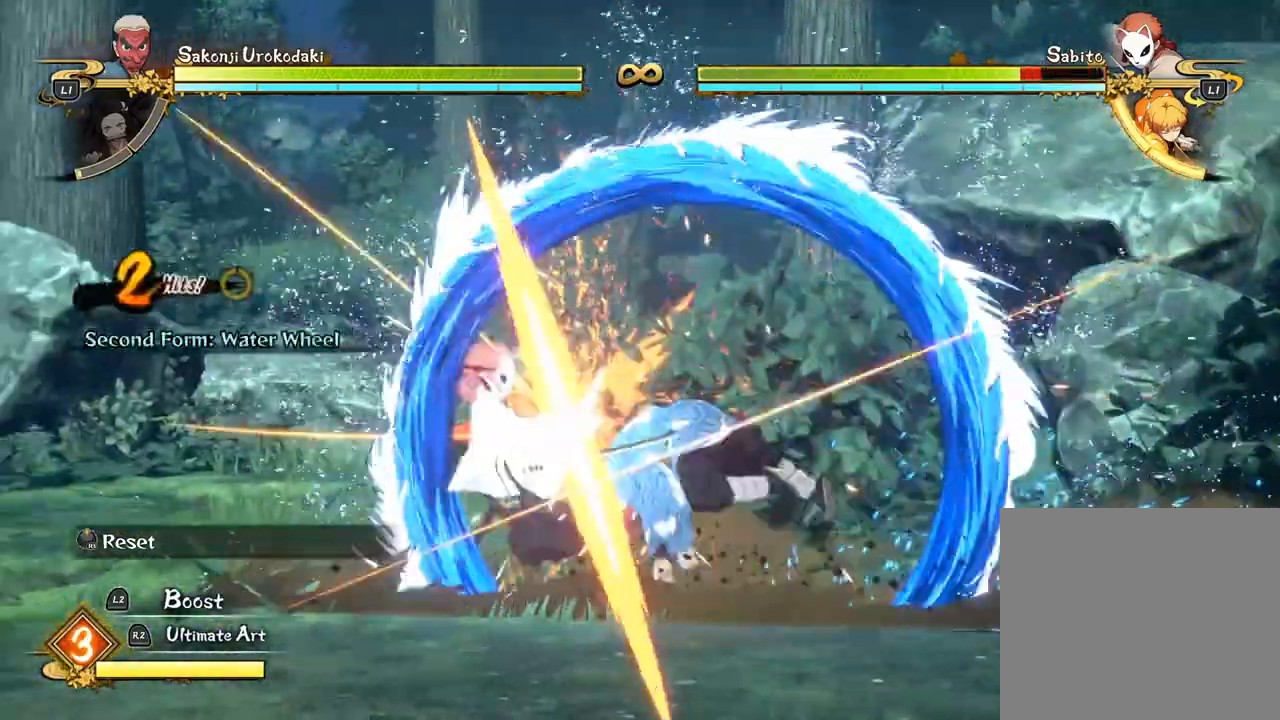
{"buttons": [], "left_stick": "center", "events": [[17, "TRIANGLE", "up"], [150, "TRIANGLE", "down"], [233, "TRIANGLE", "up"]]}
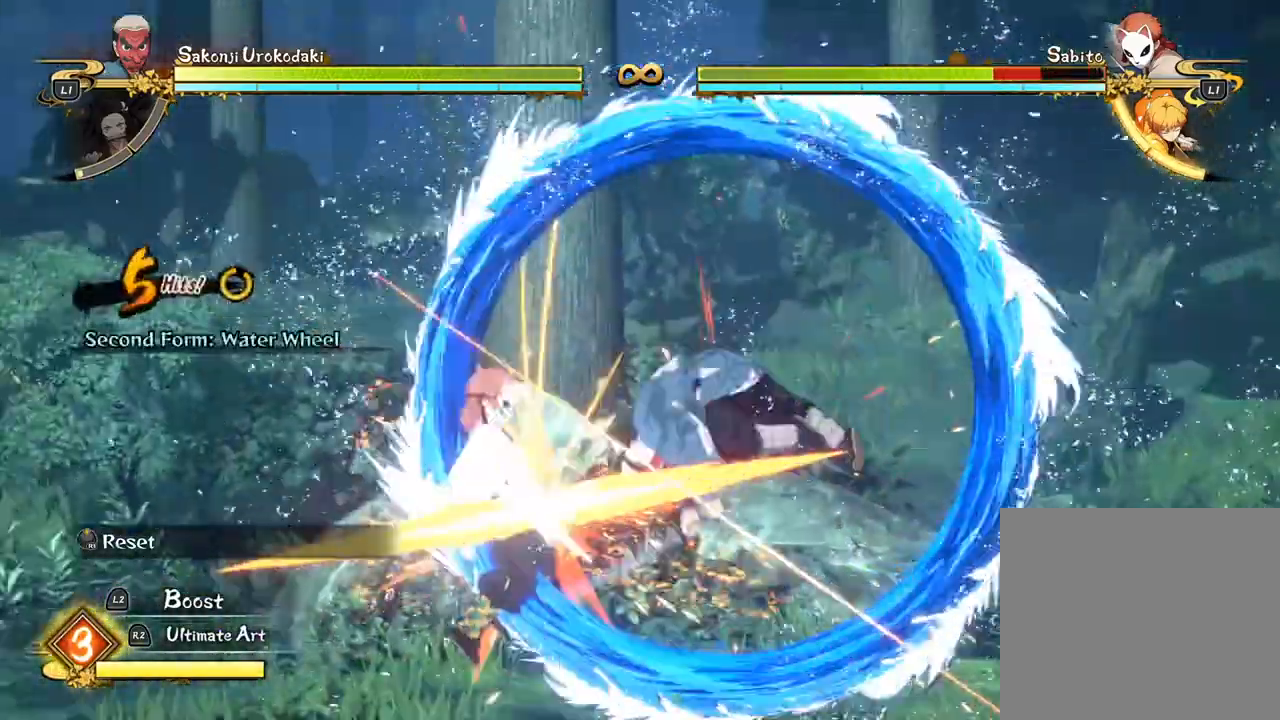
{"buttons": [], "left_stick": "down-right"}
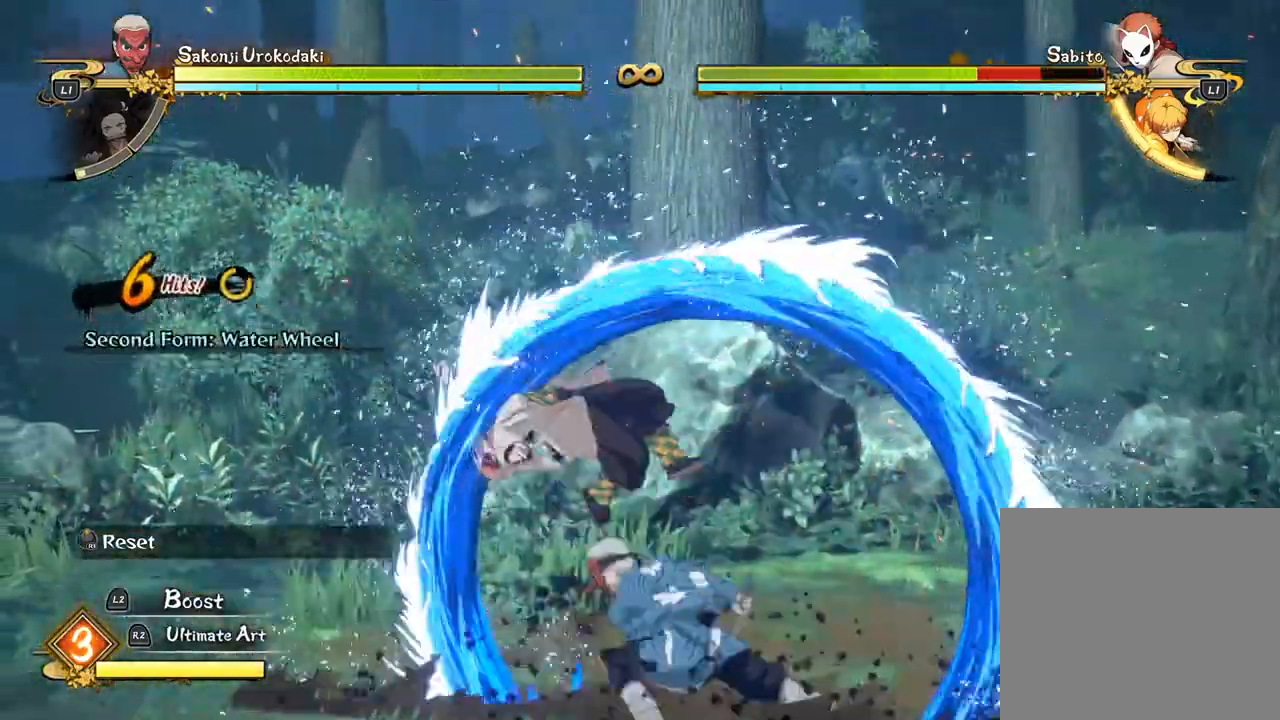
{"buttons": [], "left_stick": "down-right", "events": []}
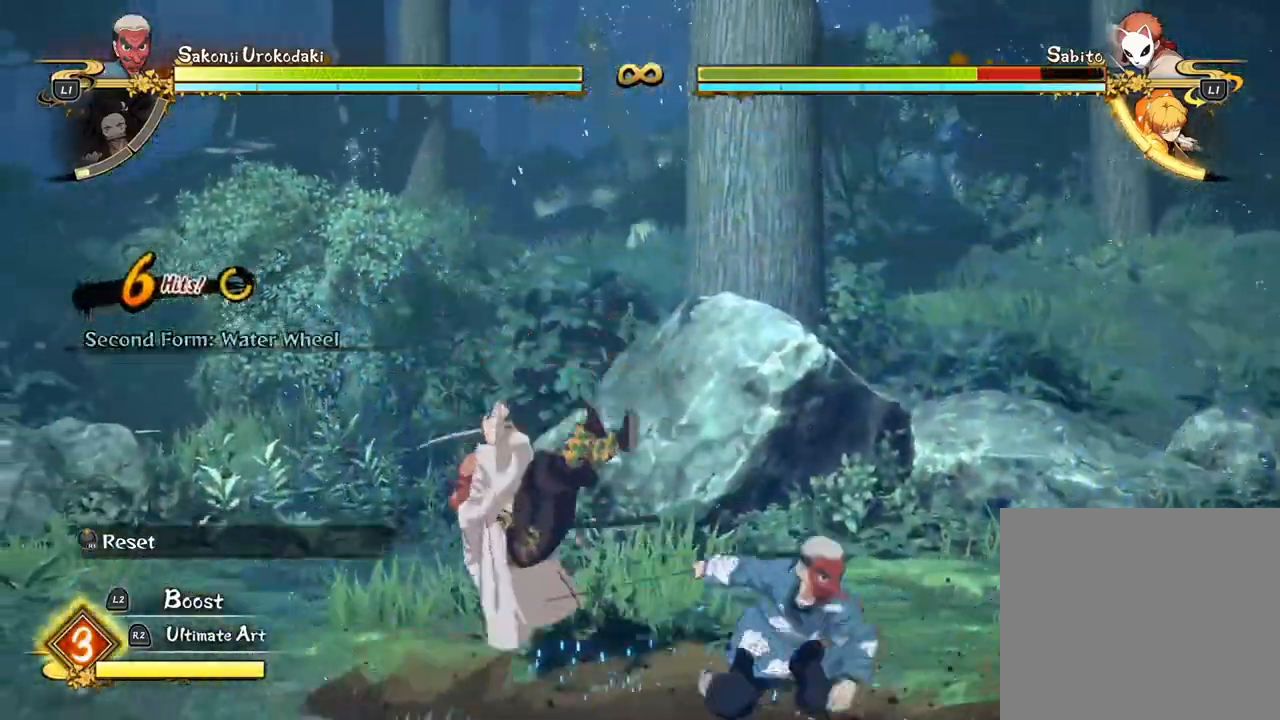
{"buttons": [], "left_stick": "down", "events": [[483, "left_stick", "down"]]}
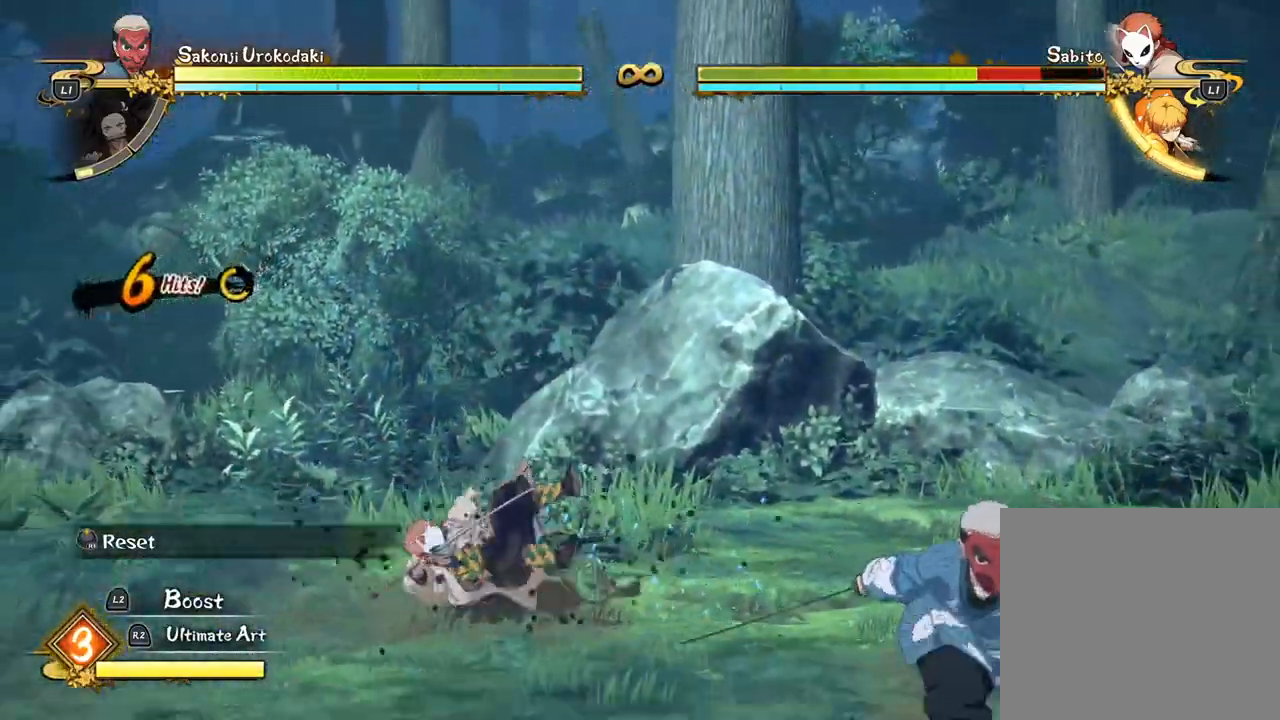
{"buttons": [], "left_stick": "down-left", "events": [[333, "left_stick", "down-left"]]}
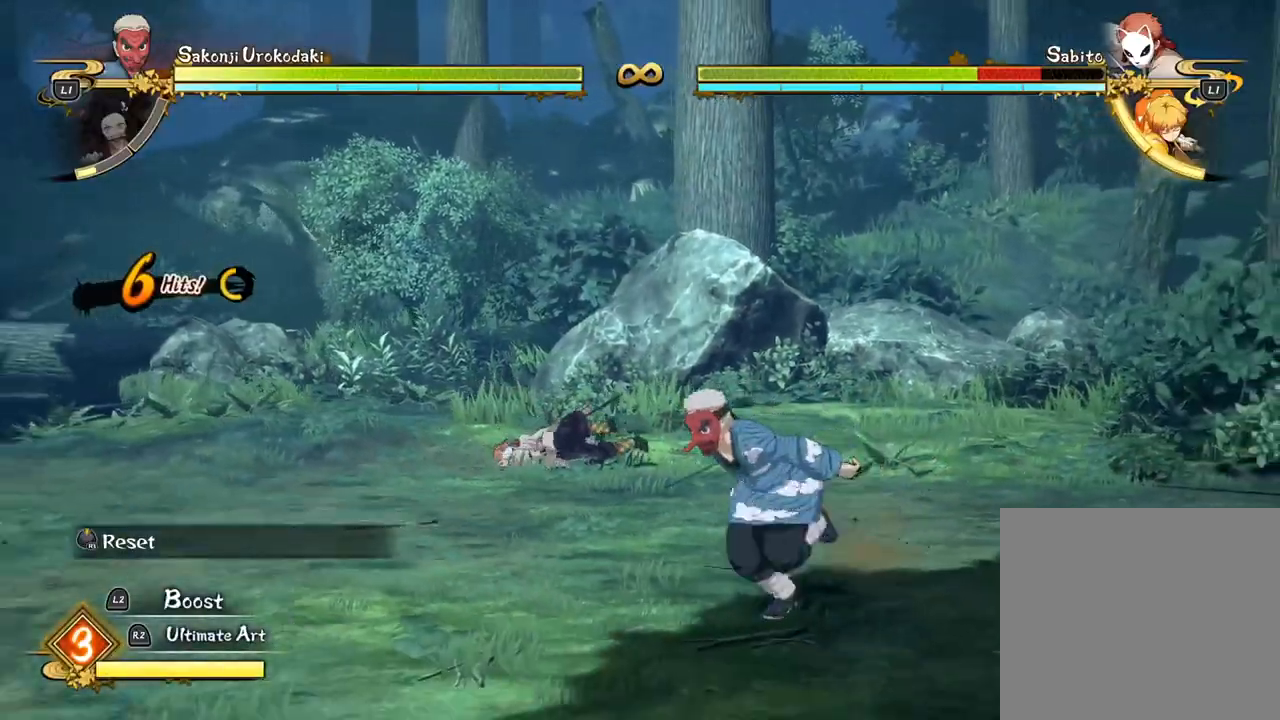
{"buttons": [], "left_stick": "left", "events": [[500, "left_stick", "left"]]}
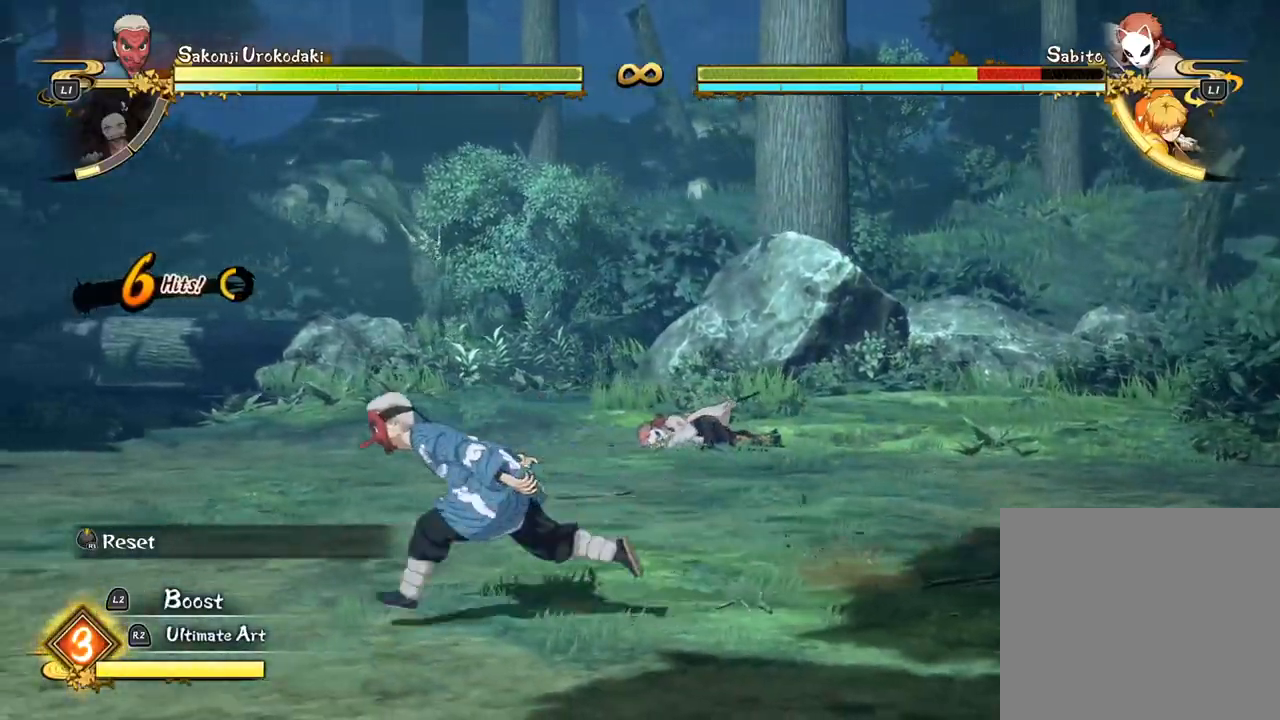
{"buttons": [], "left_stick": "up-right"}
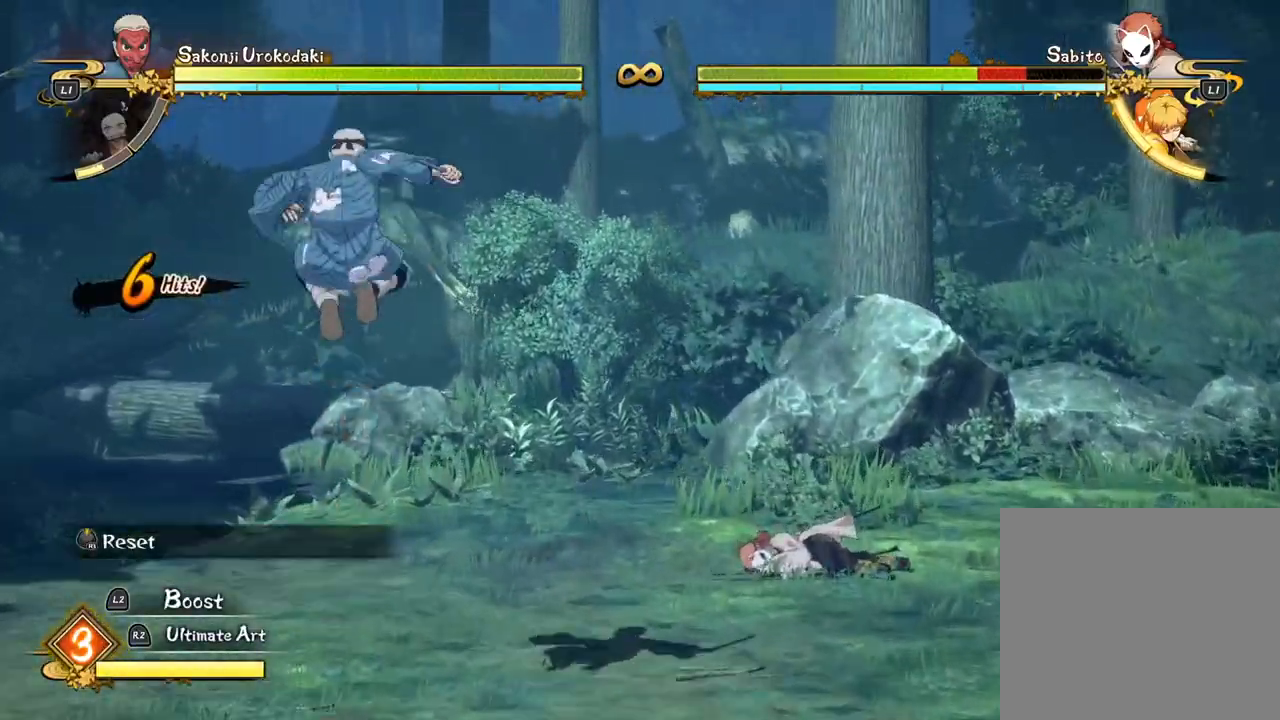
{"buttons": [], "left_stick": "up-right", "events": []}
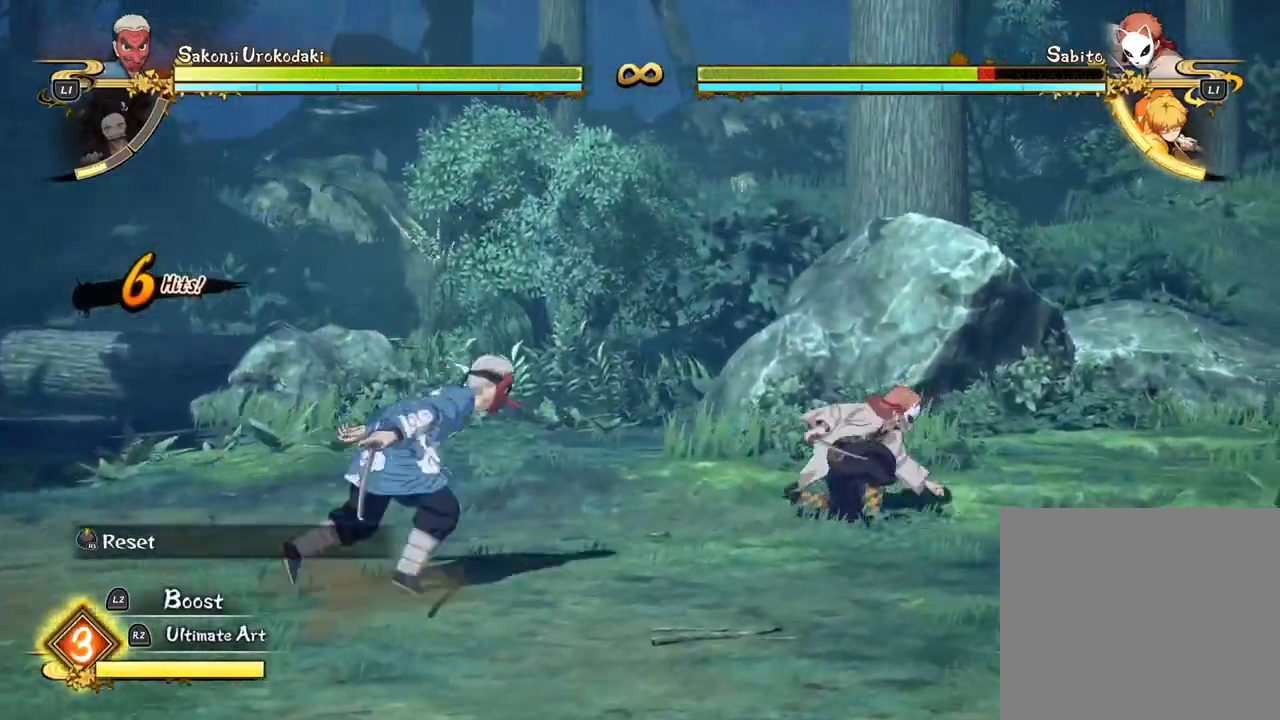
{"buttons": [], "left_stick": "up-right", "events": [[50, "left_stick", "down-right"], [367, "left_stick", "up-right"]]}
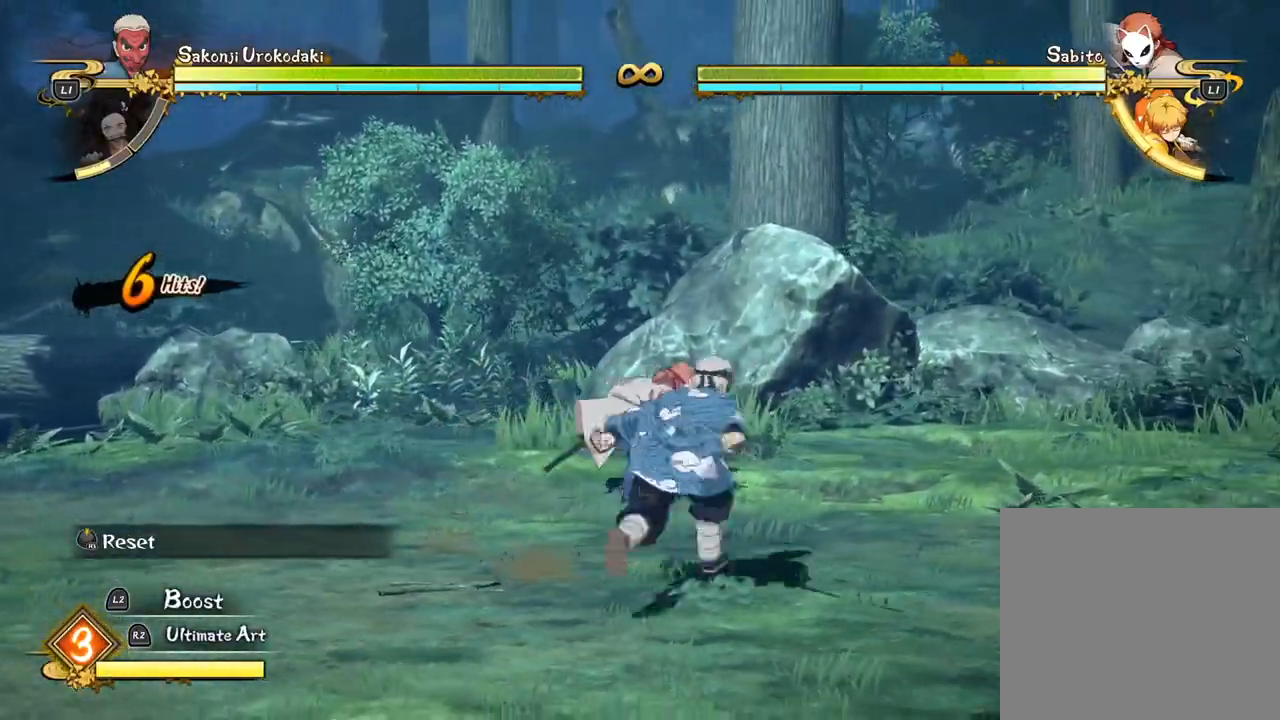
{"buttons": [], "left_stick": "up-right", "events": [[183, "SQUARE", "down"], [267, "SQUARE", "up"], [350, "SQUARE", "down"], [467, "SQUARE", "up"]]}
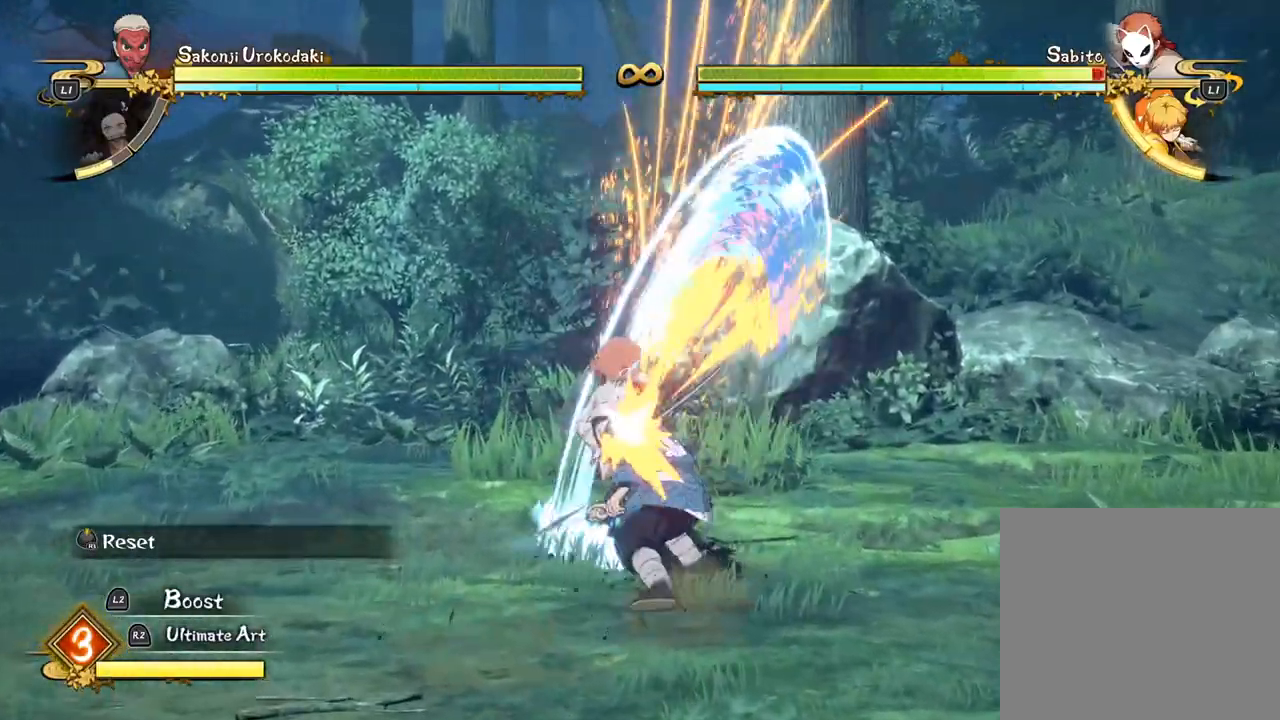
{"buttons": ["TRIANGLE"], "left_stick": "up-right", "events": [[67, "SQUARE", "down"], [150, "SQUARE", "up"], [233, "SQUARE", "down"], [333, "SQUARE", "up"], [400, "TRIANGLE", "down"]]}
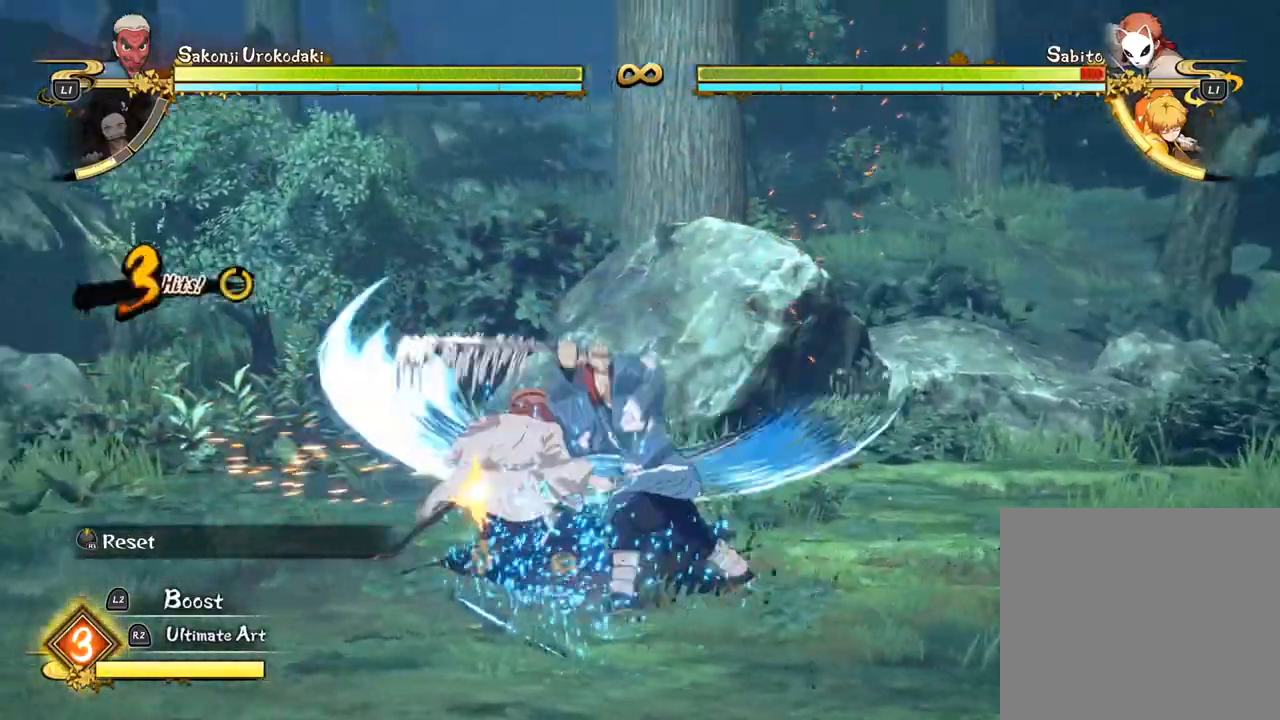
{"buttons": ["L1"], "left_stick": "up-right", "events": [[17, "TRIANGLE", "up"], [100, "TRIANGLE", "down"], [200, "TRIANGLE", "up"], [267, "L1", "down"], [317, "TRIANGLE", "down"], [367, "L1", "up"], [383, "TRIANGLE", "up"], [450, "L1", "down"]]}
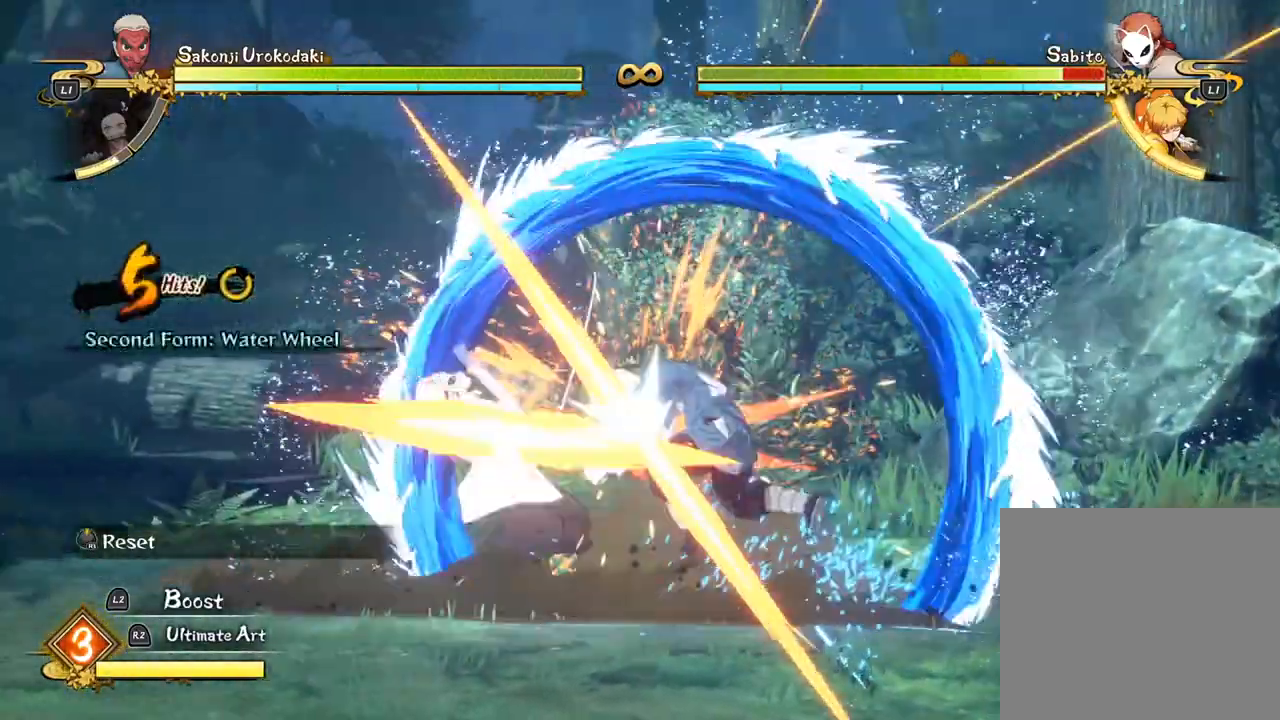
{"buttons": ["CROSS"], "left_stick": "up-right", "events": [[50, "L1", "up"], [400, "CROSS", "down"]]}
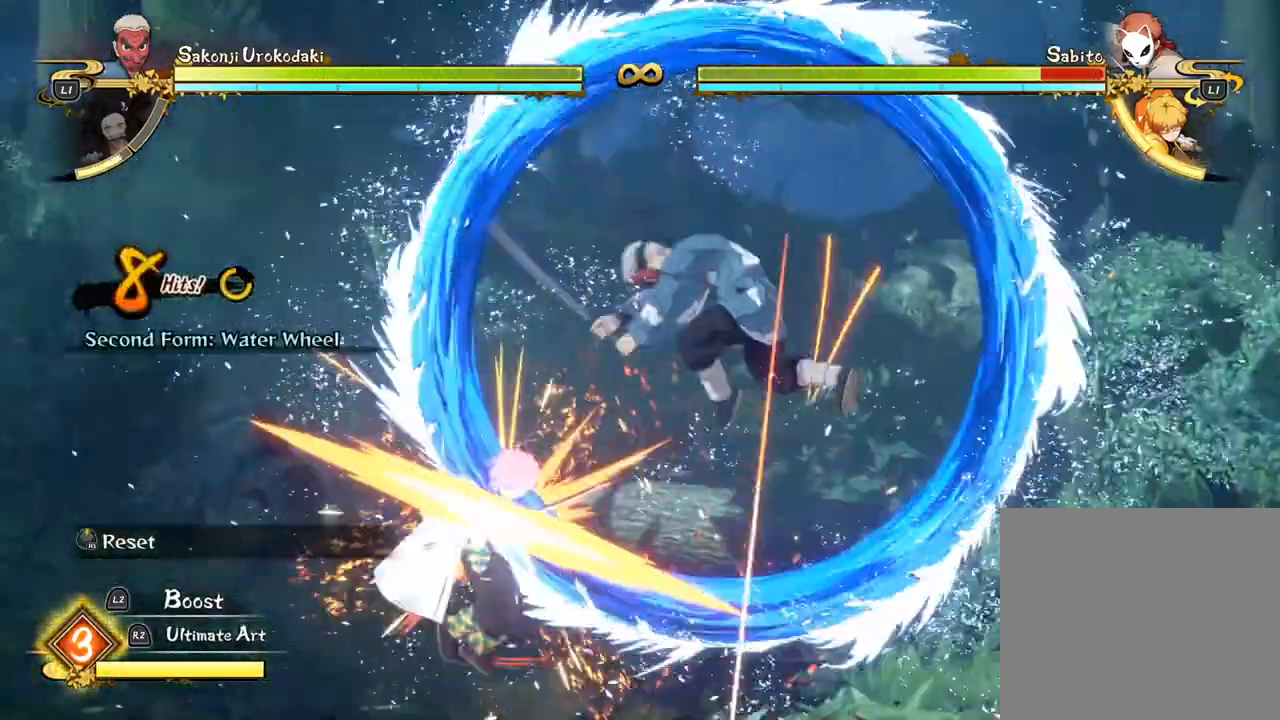
{"buttons": [], "left_stick": "up-right", "events": [[17, "CROSS", "up"]]}
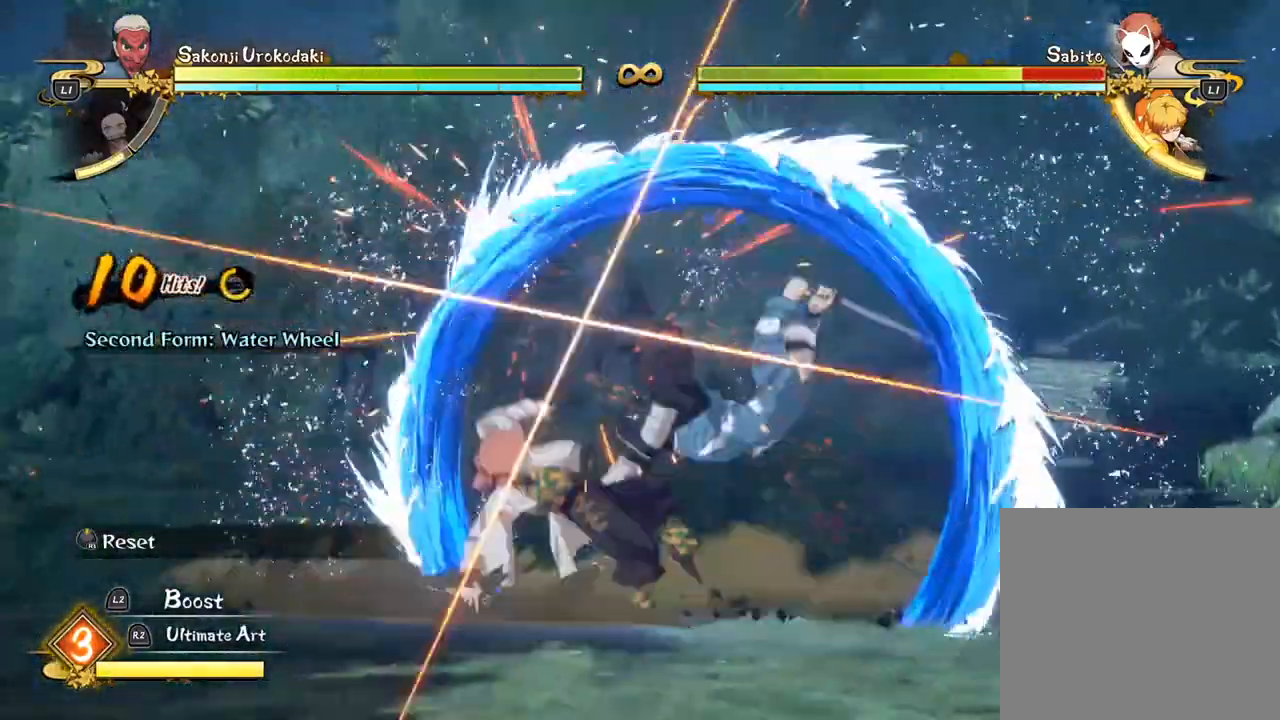
{"buttons": [], "left_stick": "center", "events": [[200, "left_stick", "center"]]}
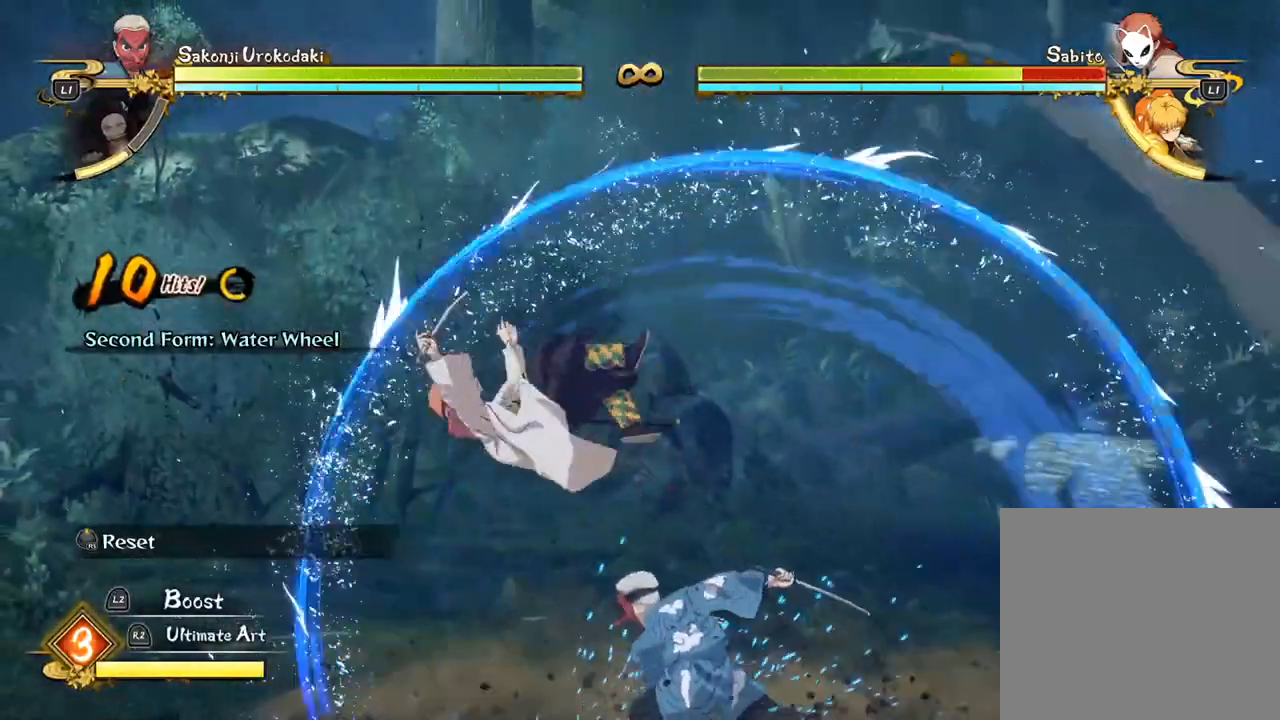
{"buttons": [], "left_stick": "down", "events": [[167, "left_stick", "down"]]}
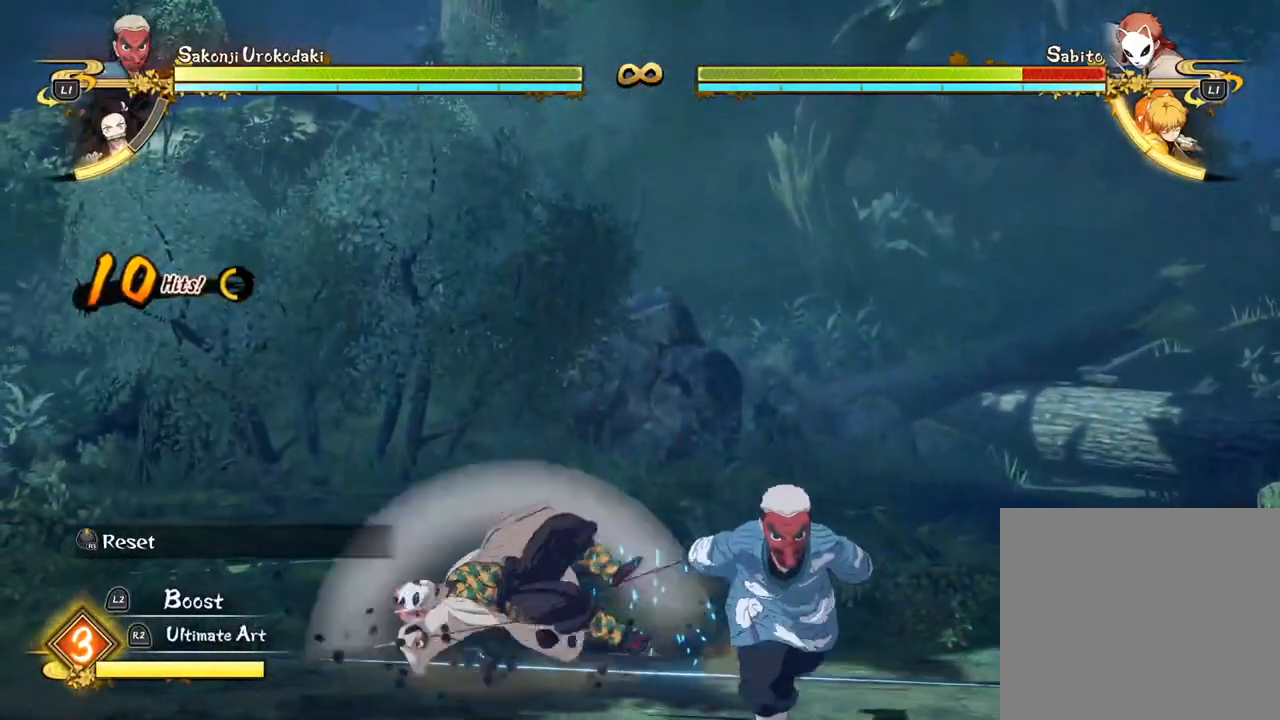
{"buttons": [], "left_stick": "down", "events": []}
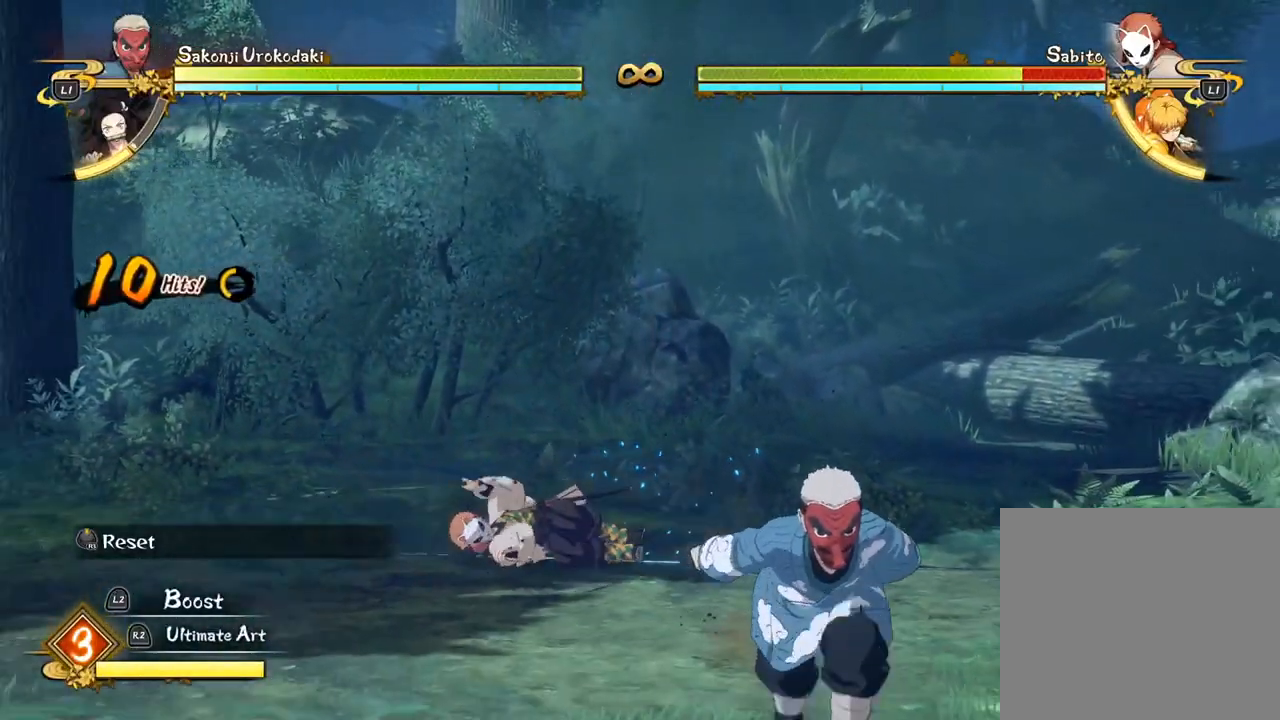
{"buttons": [], "left_stick": "down", "events": []}
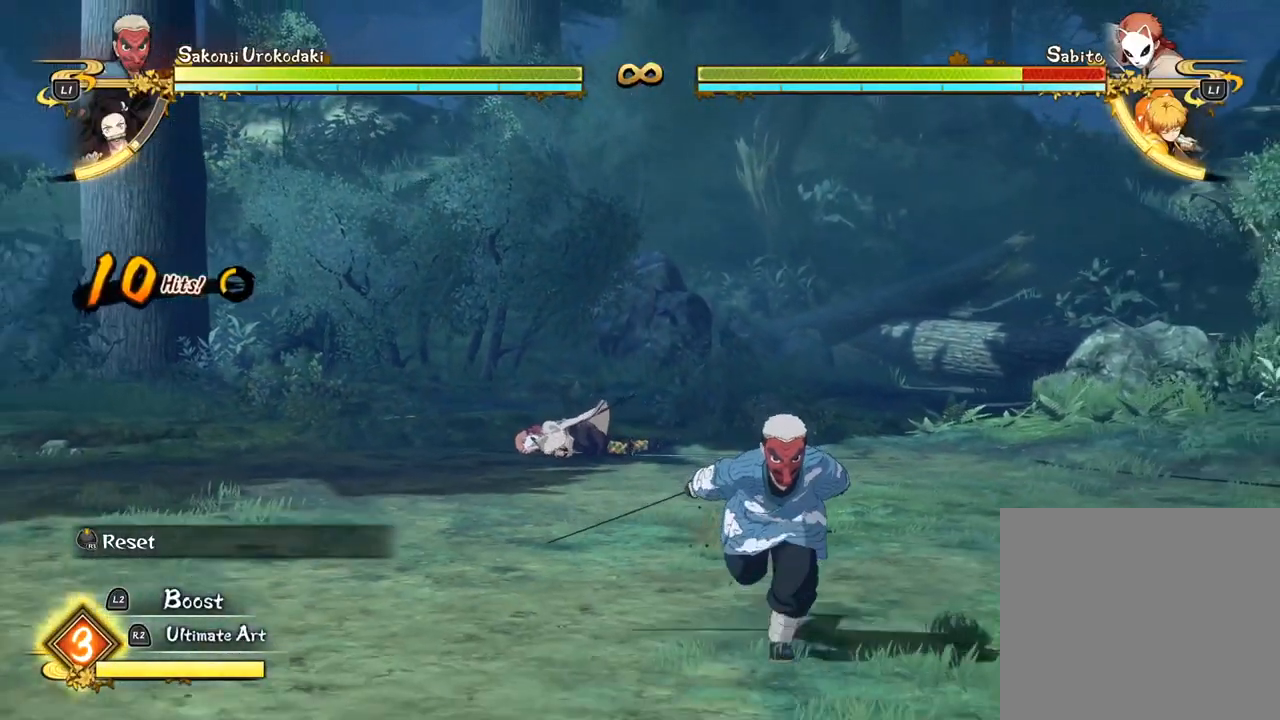
{"buttons": [], "left_stick": "center", "events": [[417, "left_stick", "center"]]}
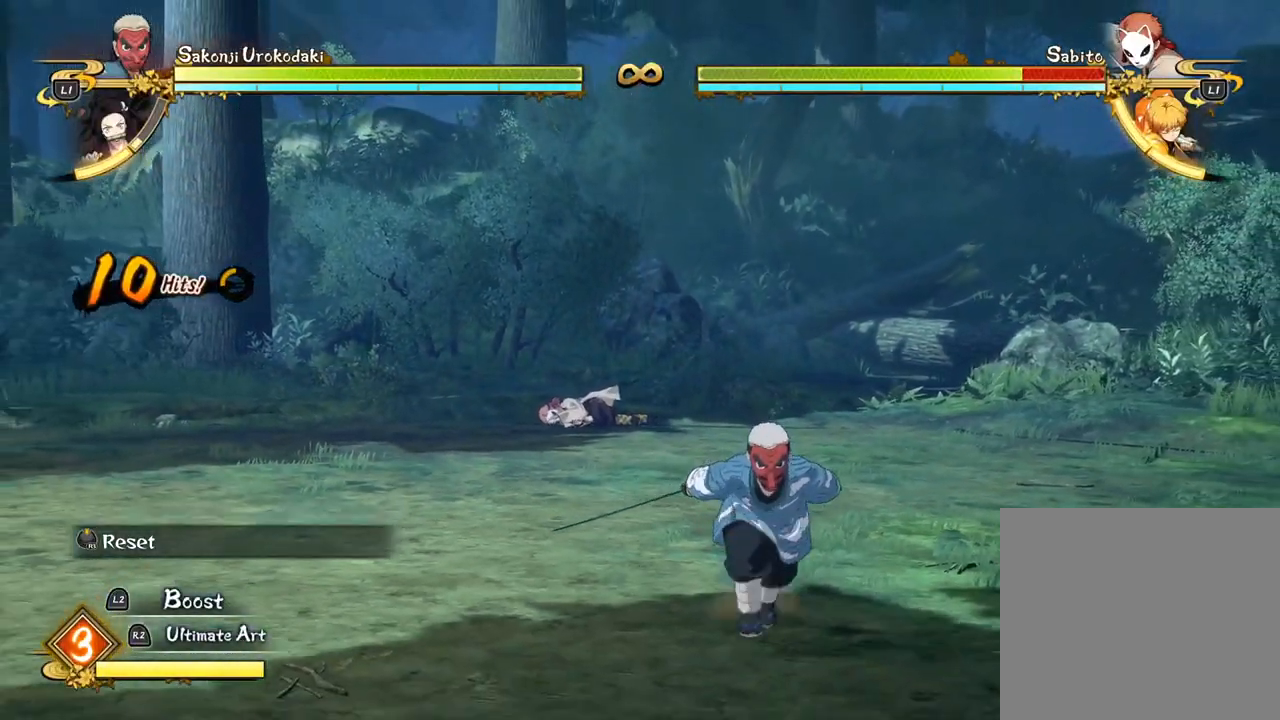
{"buttons": [], "left_stick": "center", "events": []}